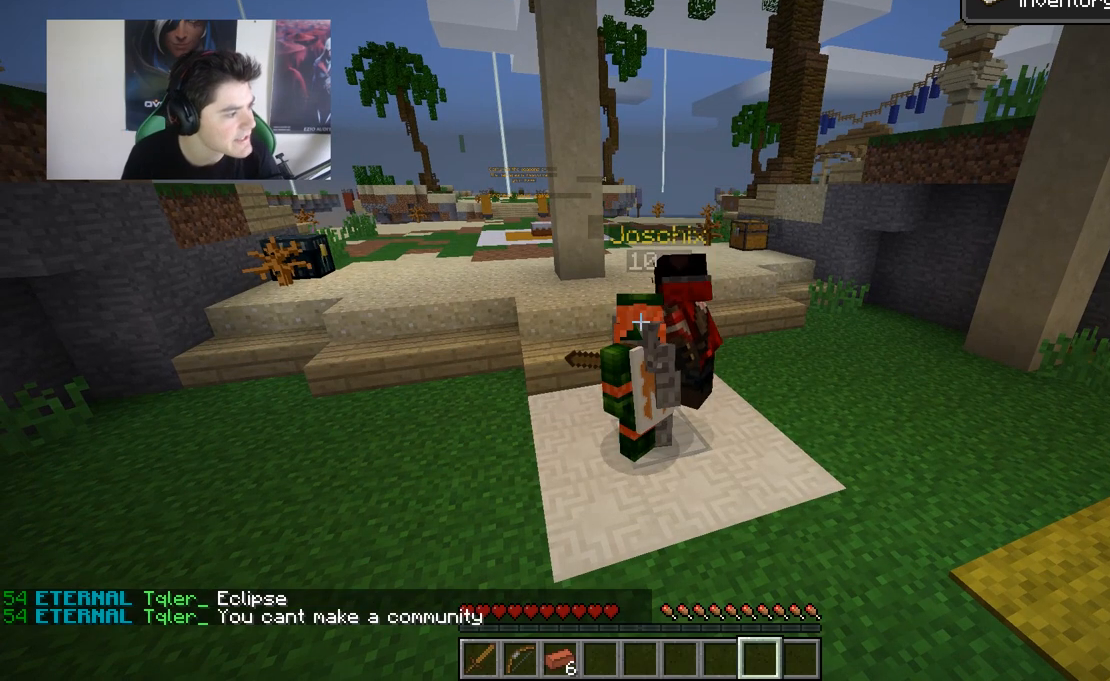
Gameplay with keyboard and mouse; each line is a JSON object with the keys and mouse buttons held at the frame after it. "events" lists presses ("down") and releases ("up") of "a", "d", "s", "w", "mouse_left" and "mouse_right" between this image and that frame as [ms after this image, input, new state], when the widget could be followed in between. "mouse_left", "mouse_right" = the "left", "right" buttons of the "mouse" list. No other keys are recorded. Fast repeated clicks can show as one long hold. Mouse movement is not recorded.
{"keys": [], "mouse": [], "events": [[267, "d", "down"], [400, "d", "up"]]}
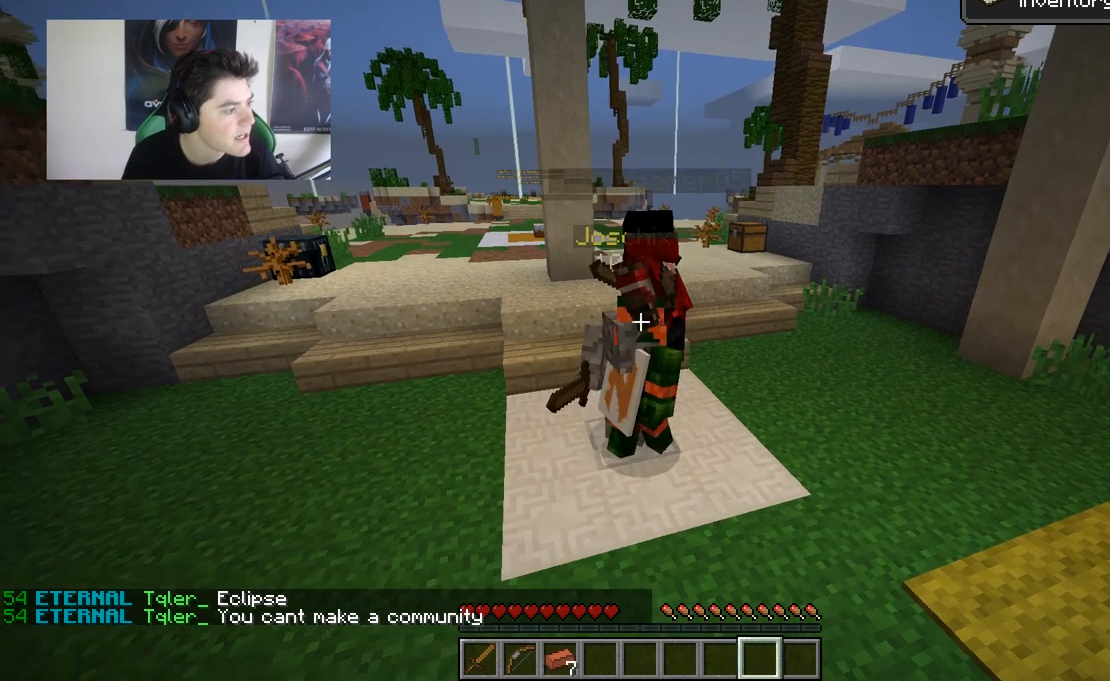
{"keys": ["a"], "mouse": [], "events": [[433, "a", "down"]]}
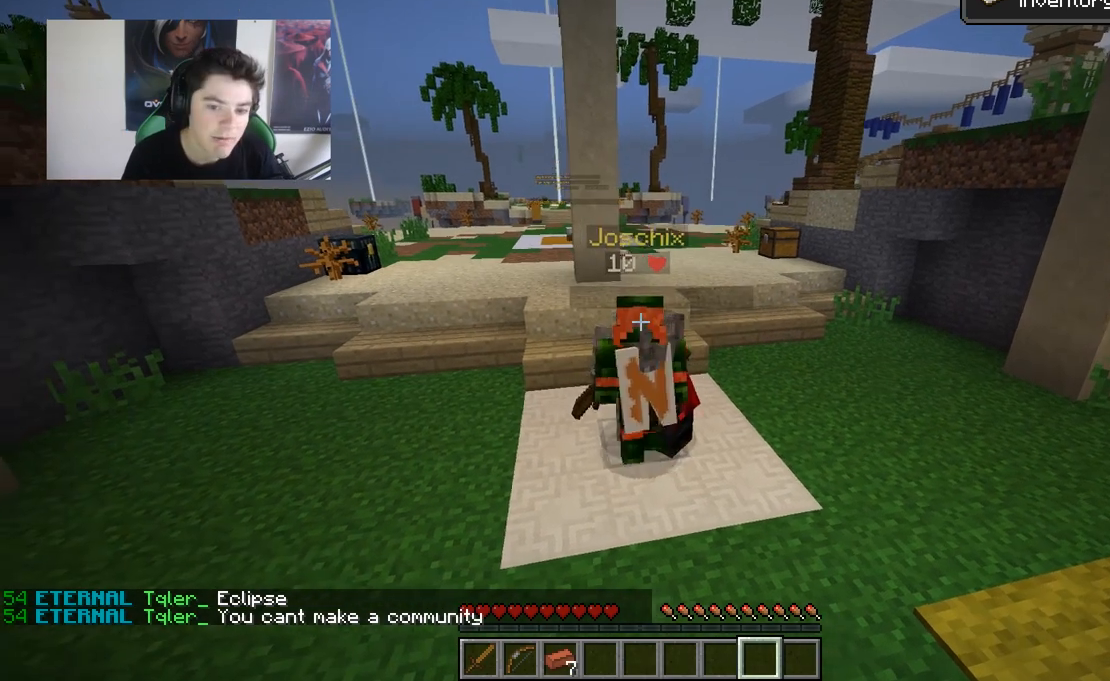
{"keys": [], "mouse": [], "events": [[67, "a", "up"], [267, "d", "down"], [367, "d", "up"]]}
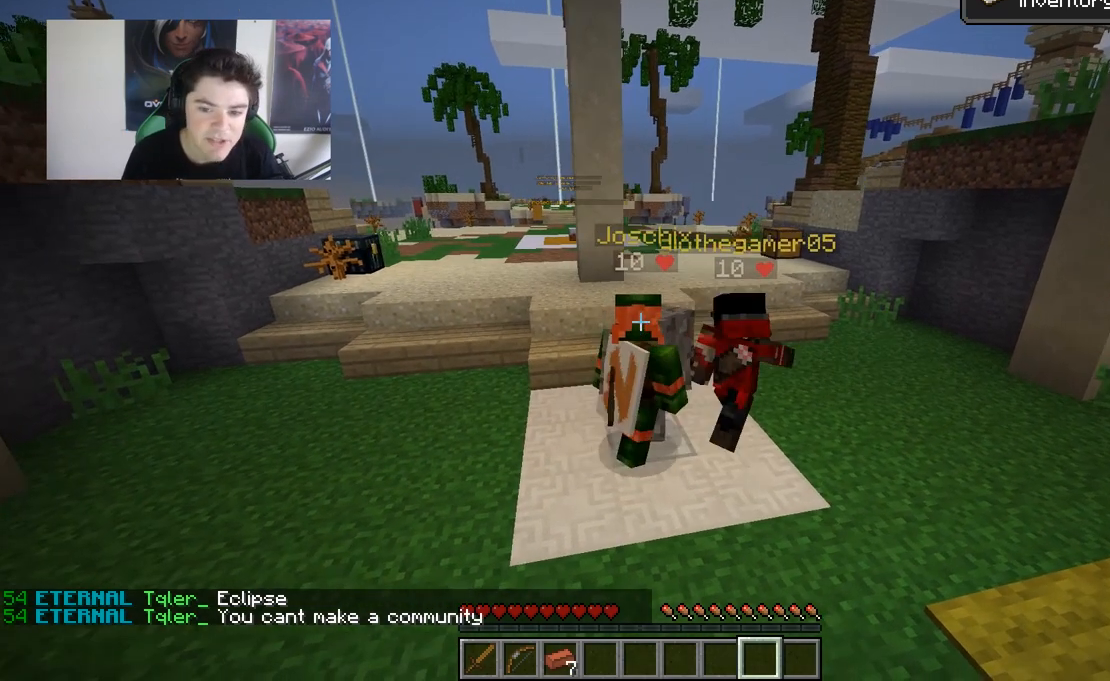
{"keys": ["s", "w"], "mouse": [], "events": [[383, "w", "down"], [433, "s", "down"]]}
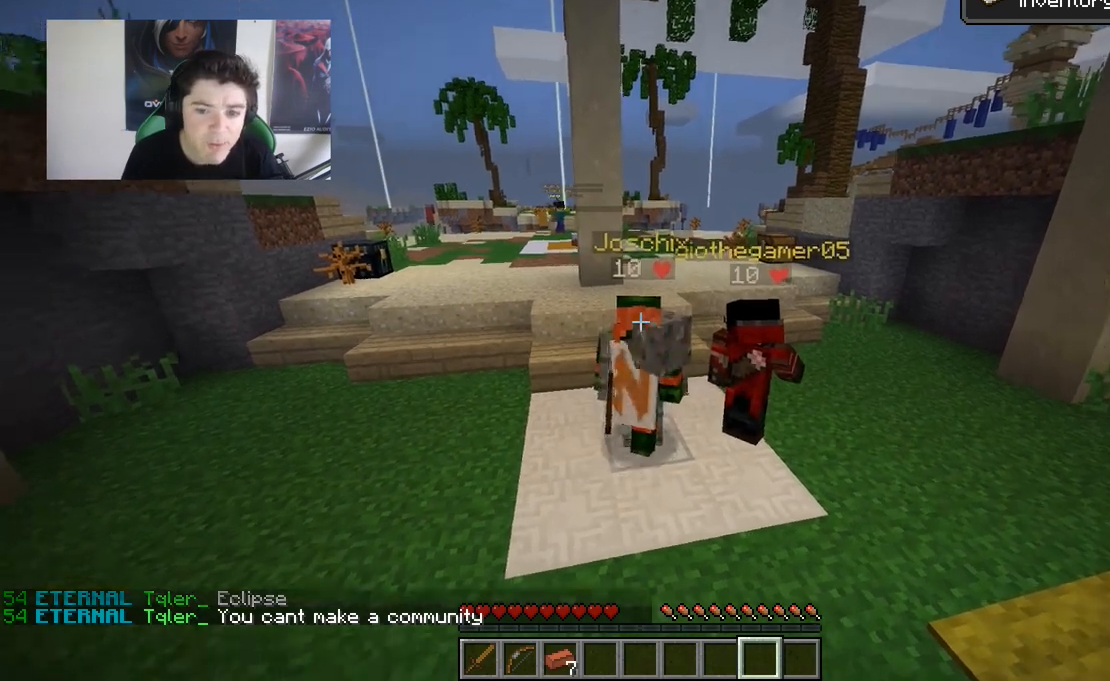
{"keys": ["s", "w"], "mouse": [], "events": []}
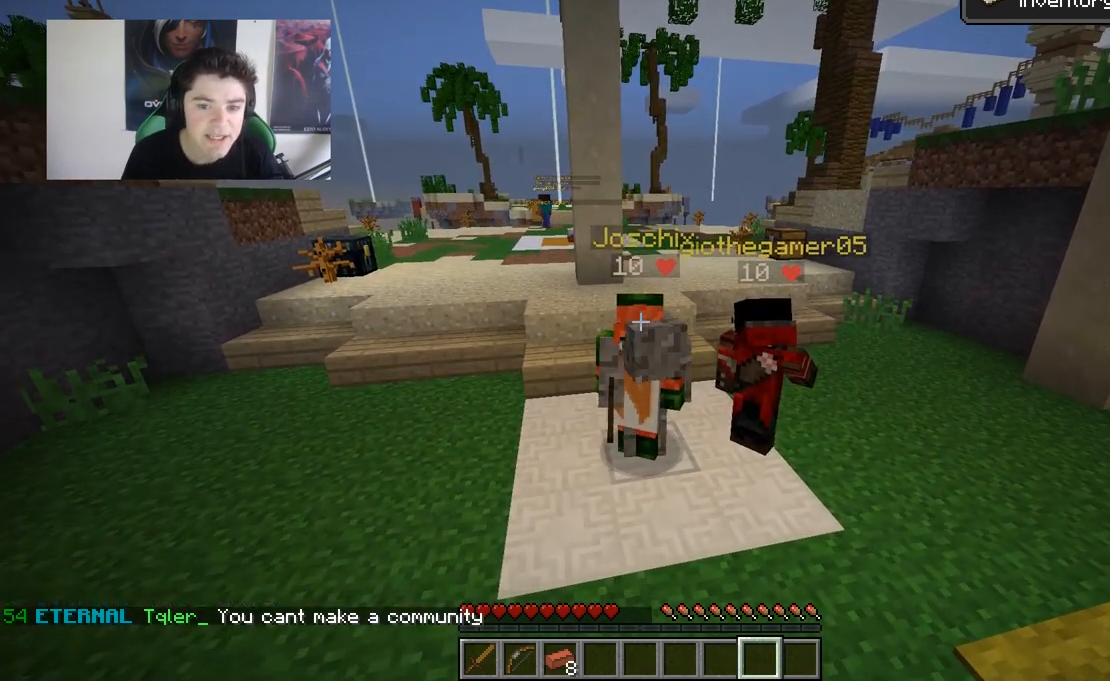
{"keys": ["s", "w"], "mouse": [], "events": []}
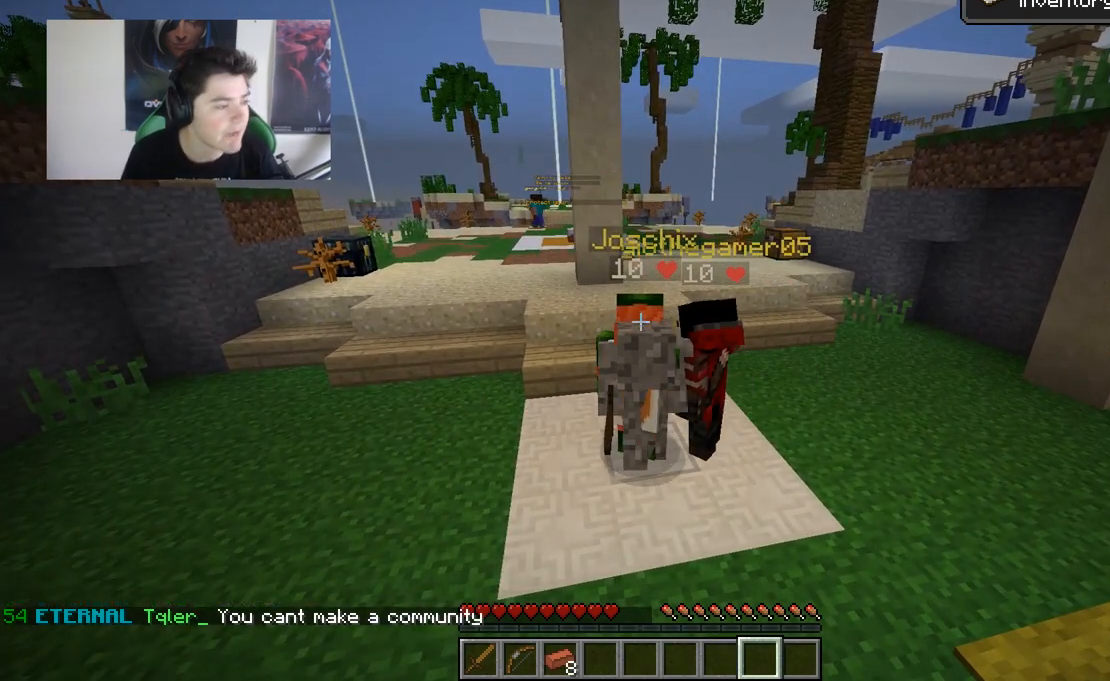
{"keys": ["s", "w"], "mouse": [], "events": []}
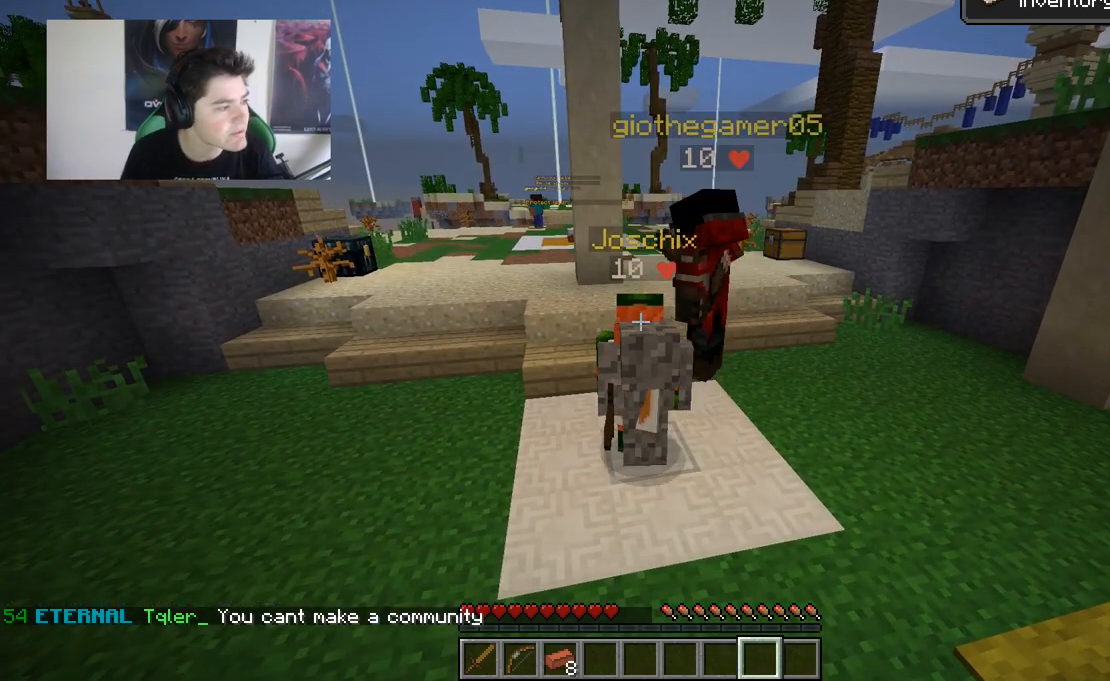
{"keys": ["s", "w"], "mouse": [], "events": []}
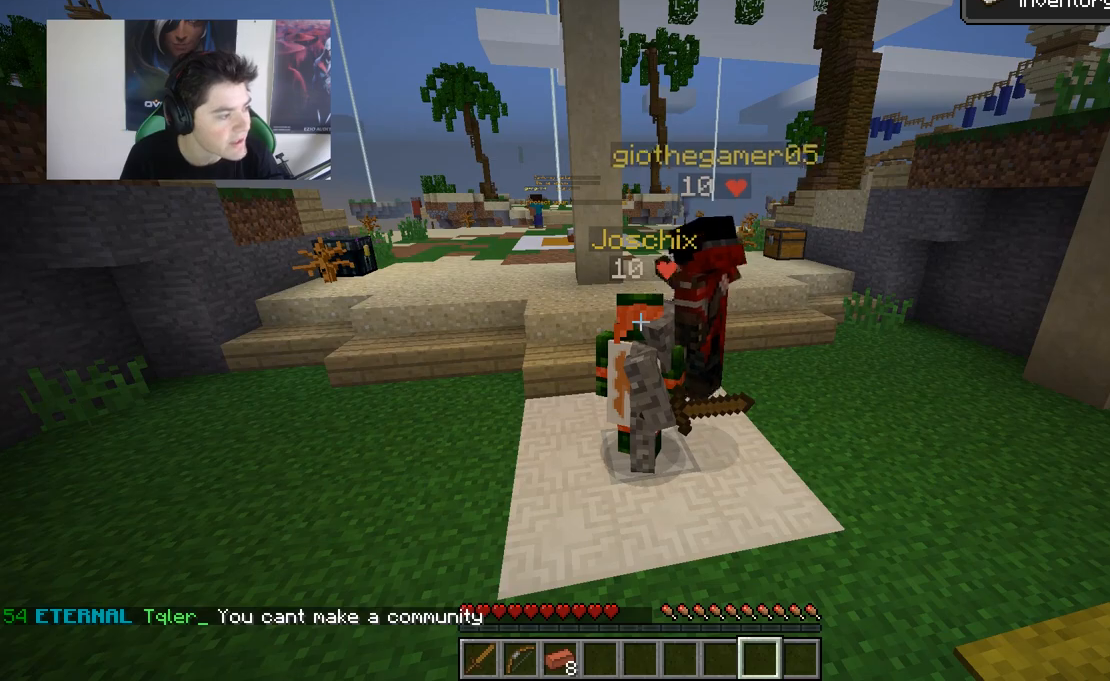
{"keys": ["s", "w"], "mouse": [], "events": []}
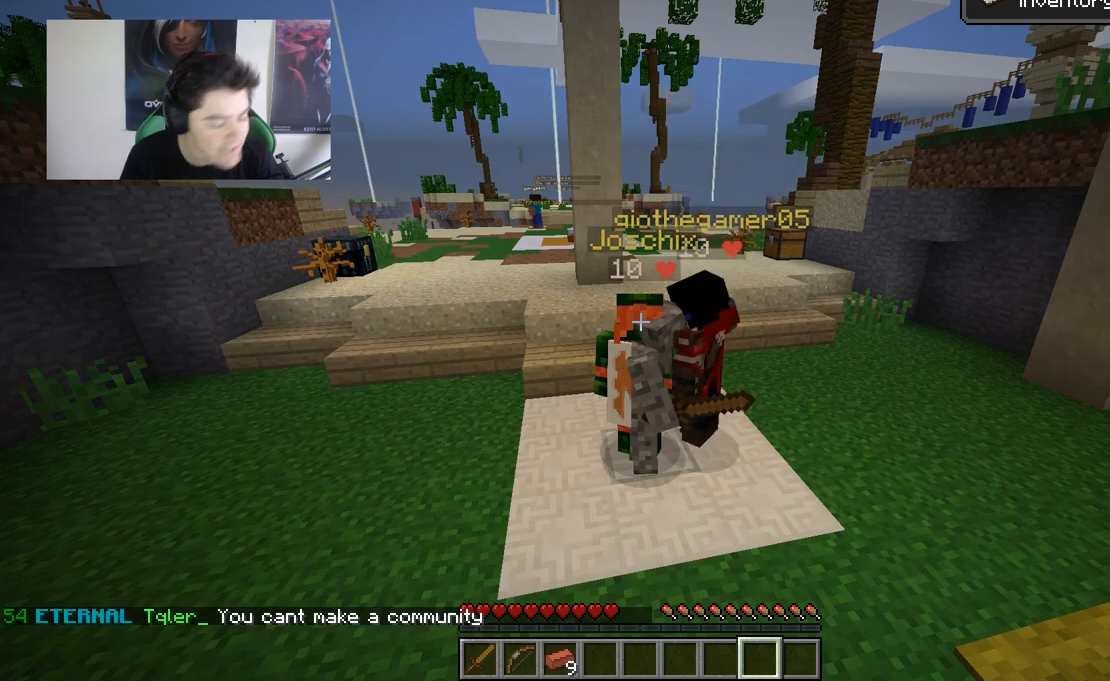
{"keys": ["s", "w"], "mouse": [], "events": []}
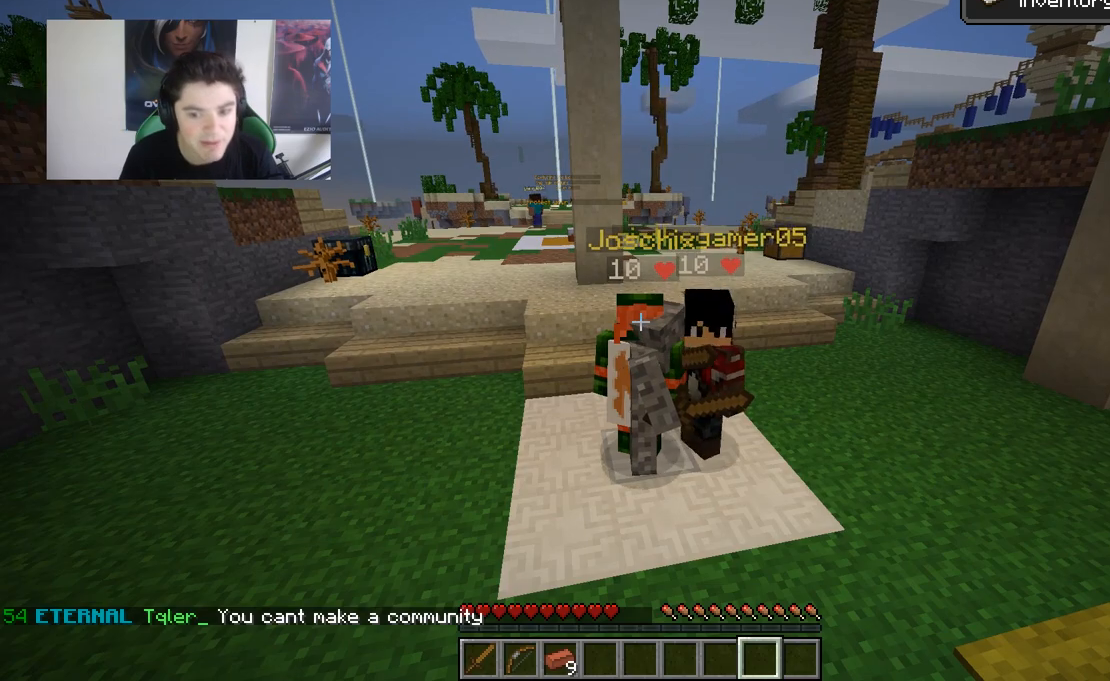
{"keys": ["s", "w"], "mouse": ["left", "right"], "events": [[350, "mouse_right", "down"], [400, "mouse_left", "down"]]}
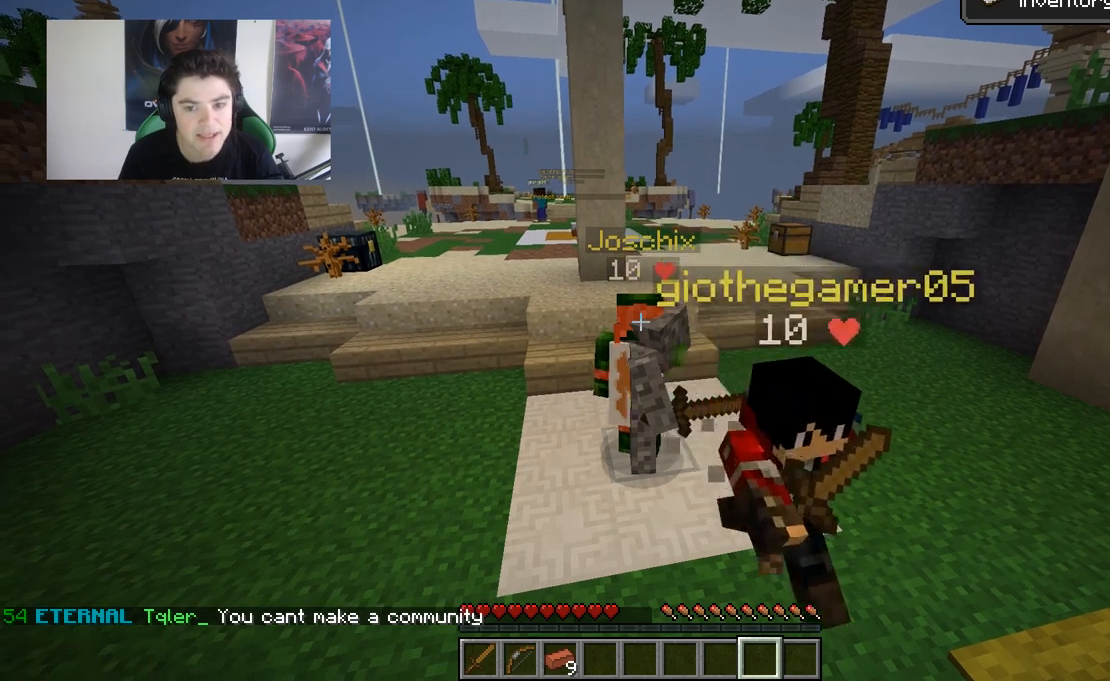
{"keys": ["s", "w"], "mouse": ["left", "right"], "events": [[100, "mouse_left", "up"], [367, "mouse_left", "down"]]}
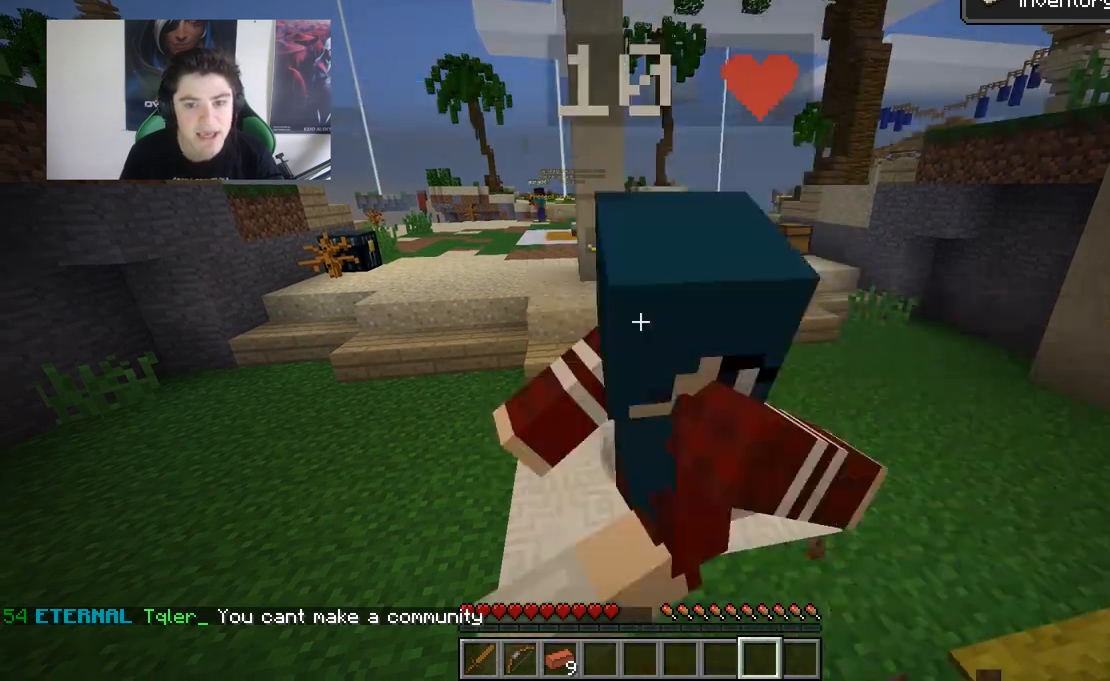
{"keys": ["s", "w"], "mouse": ["right"], "events": [[150, "mouse_left", "up"]]}
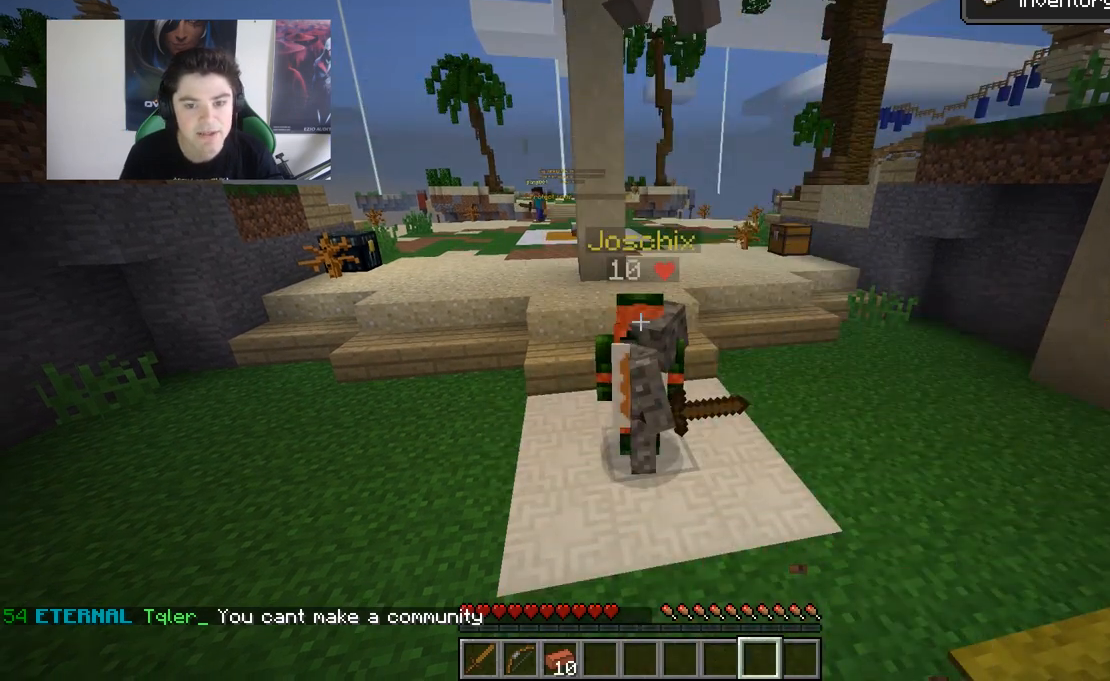
{"keys": ["s", "w"], "mouse": ["right"], "events": []}
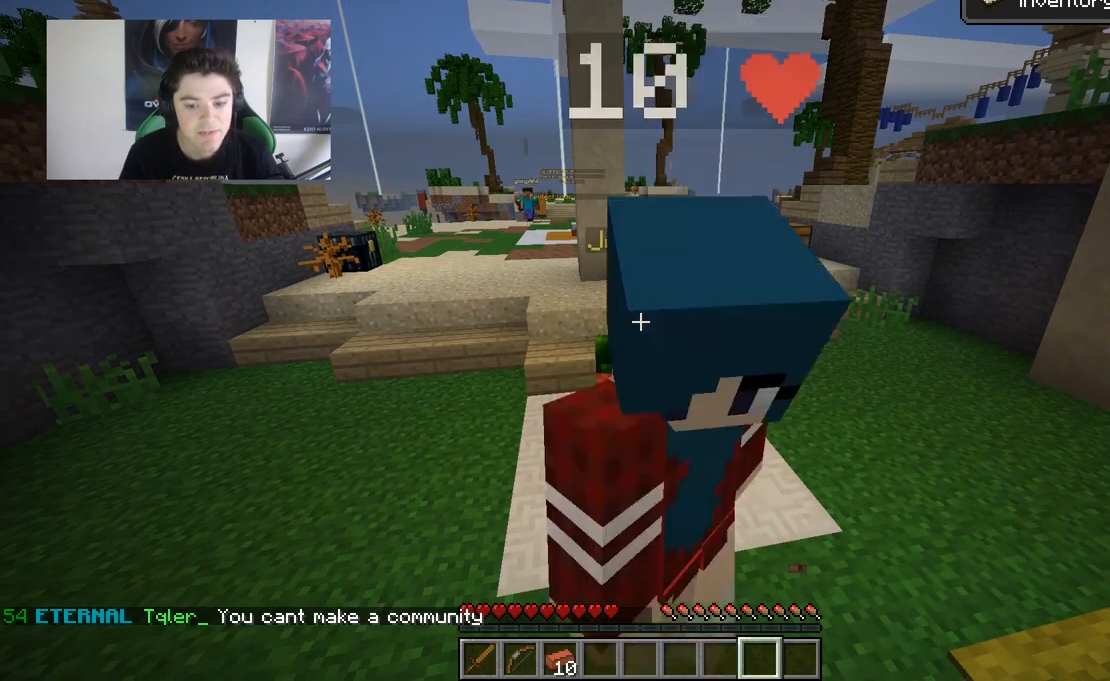
{"keys": ["s", "w"], "mouse": ["right"], "events": []}
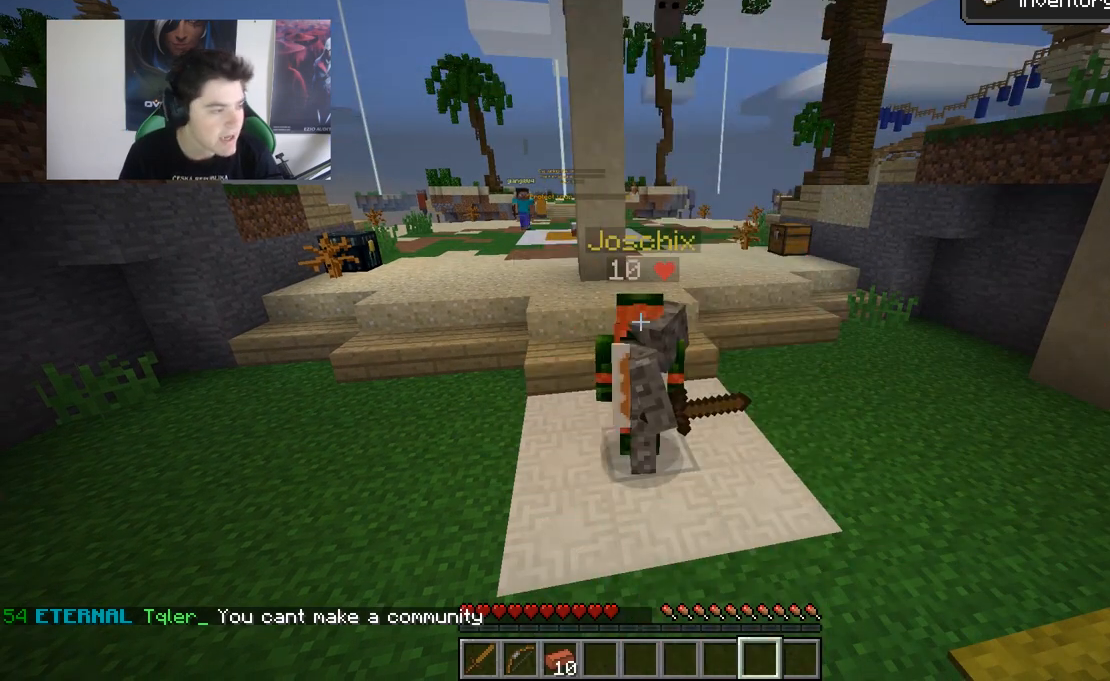
{"keys": ["s", "w"], "mouse": ["right"], "events": []}
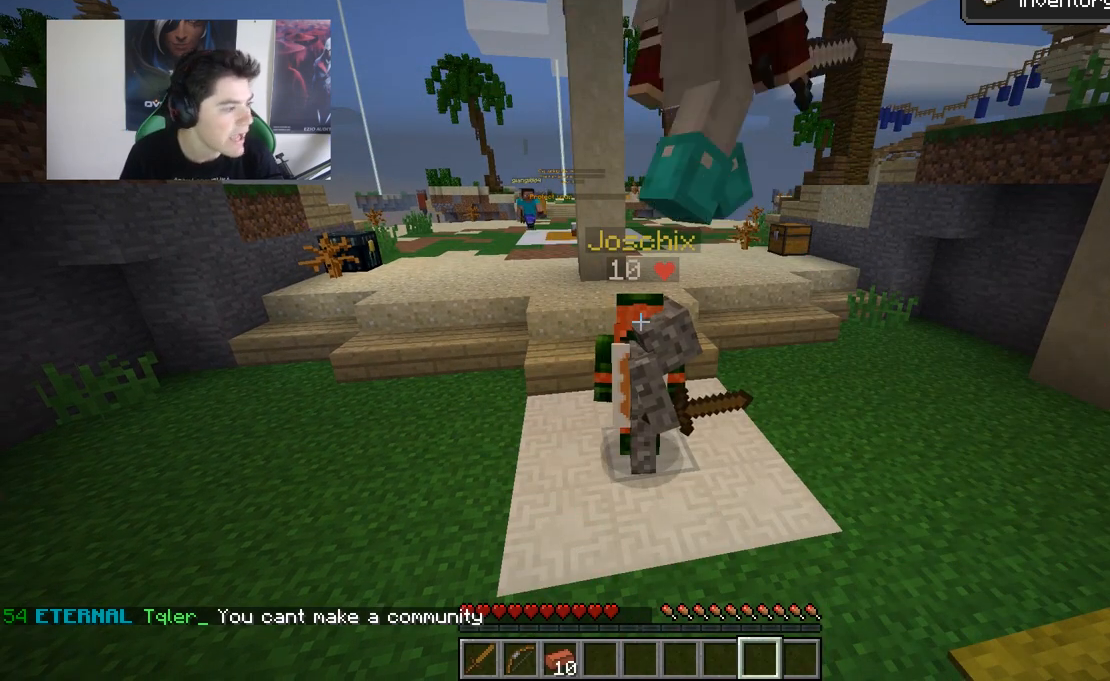
{"keys": ["s", "w"], "mouse": ["right"], "events": []}
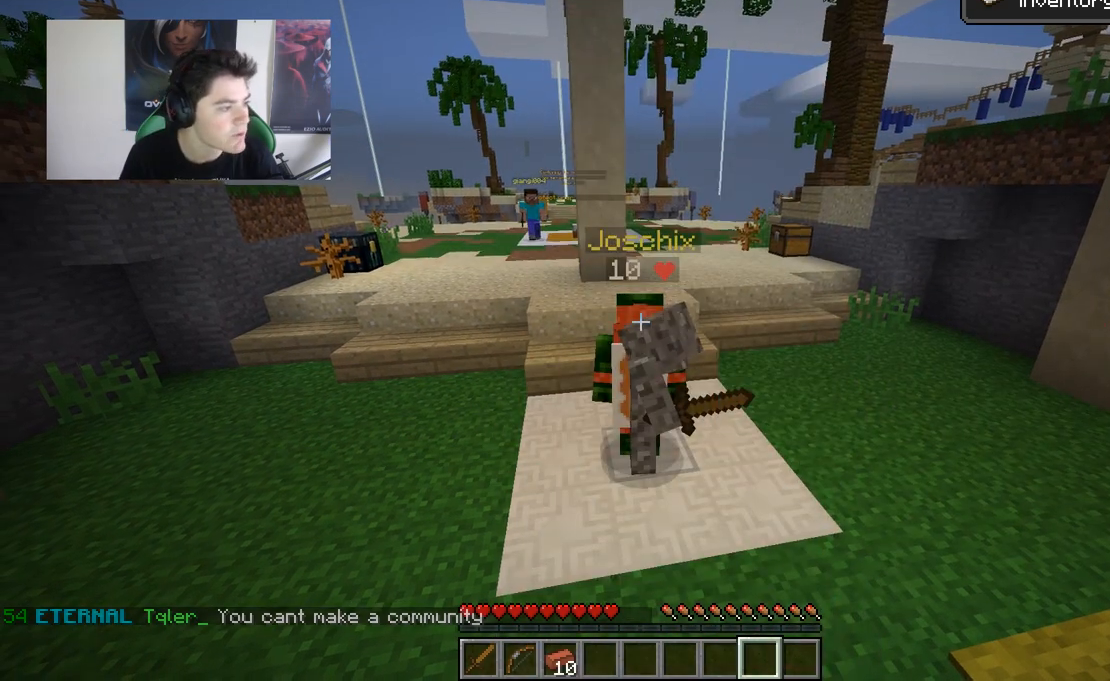
{"keys": ["s", "w"], "mouse": ["right"], "events": []}
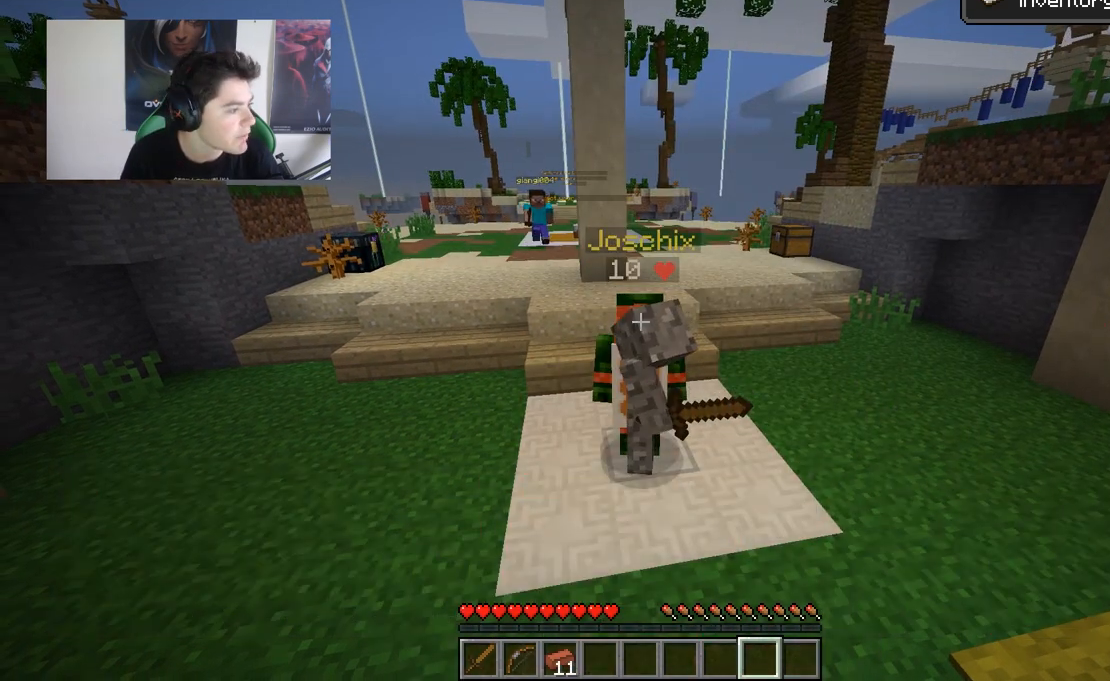
{"keys": ["s", "w"], "mouse": ["right"], "events": []}
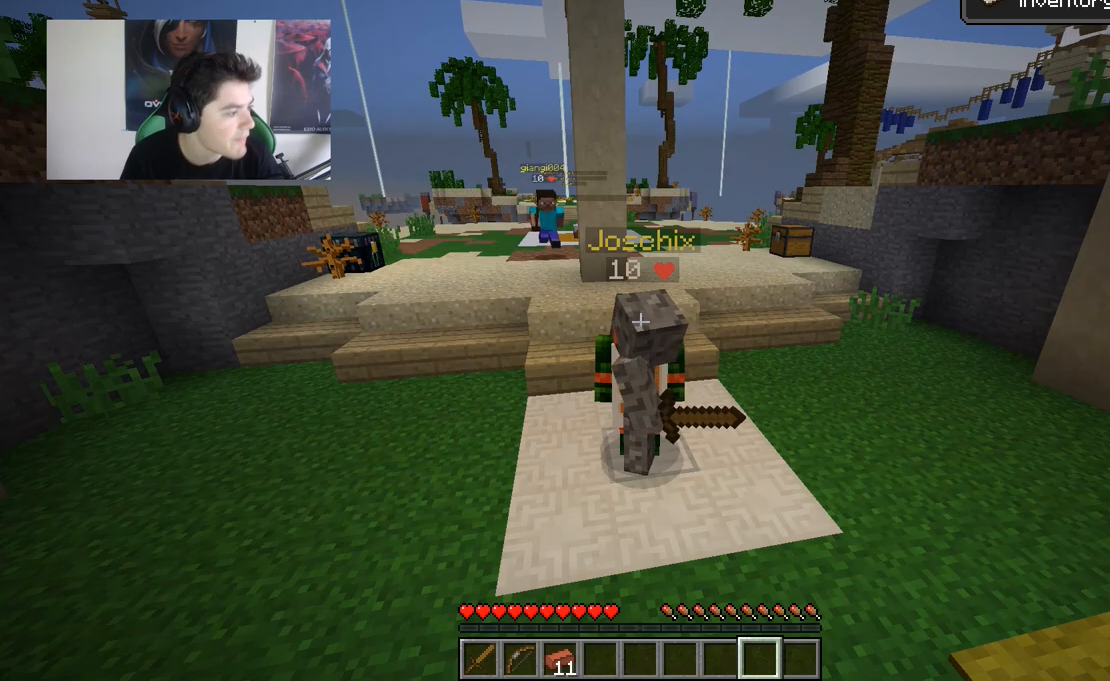
{"keys": ["s", "w"], "mouse": ["left", "right"], "events": [[433, "mouse_left", "down"]]}
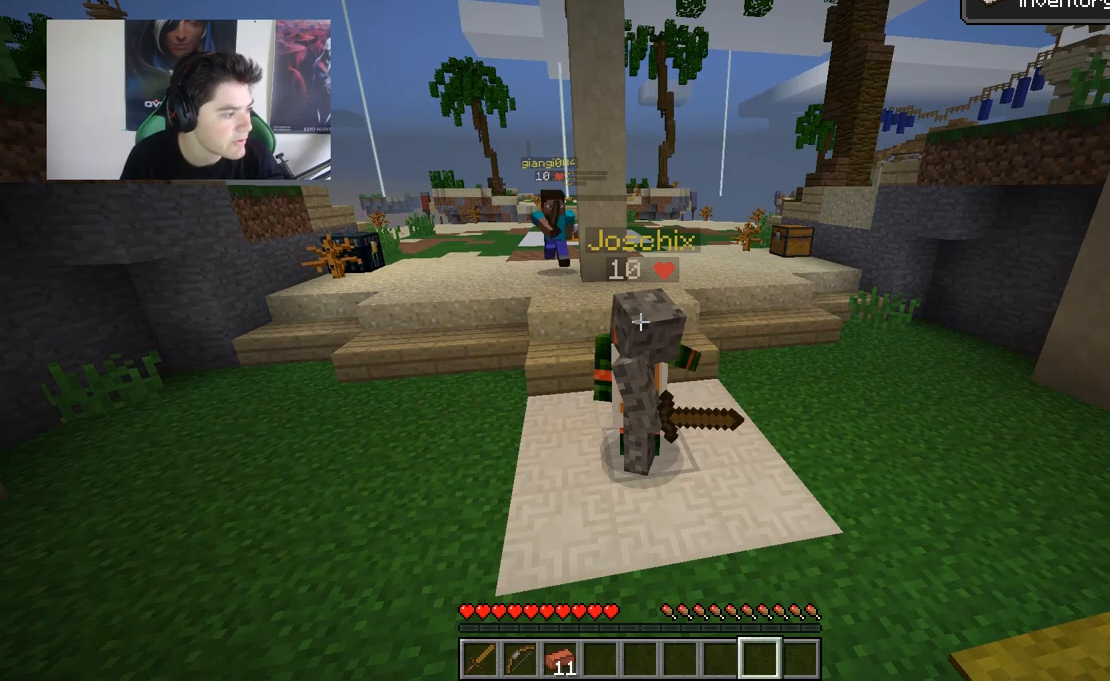
{"keys": ["s", "w"], "mouse": ["right"], "events": [[300, "mouse_left", "up"]]}
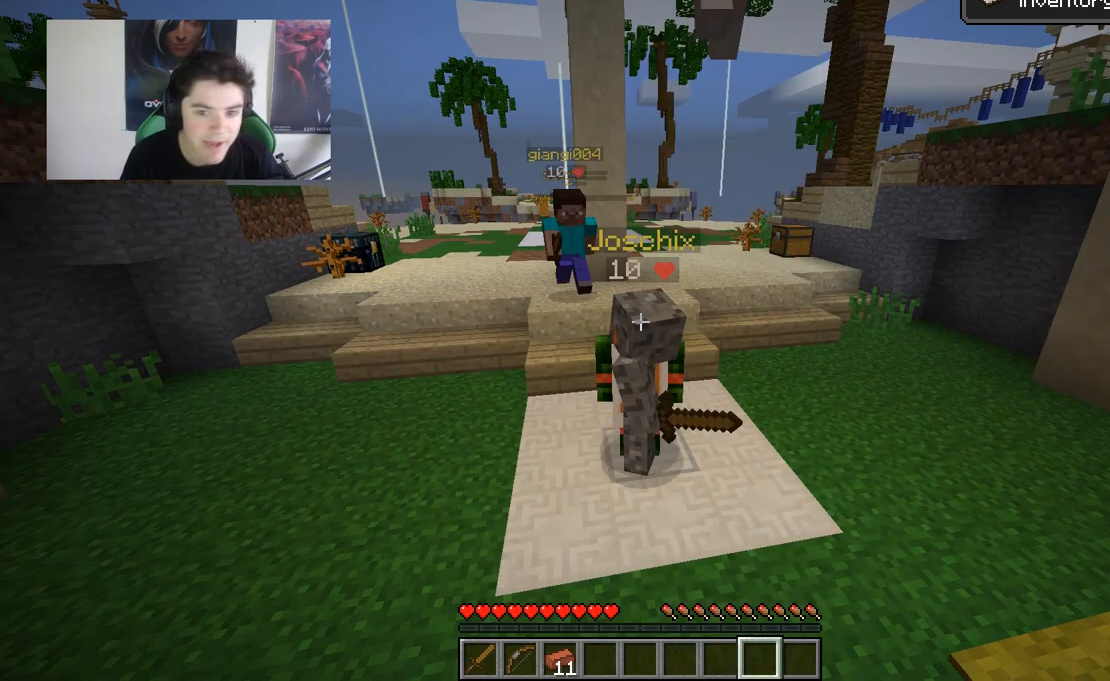
{"keys": ["s", "w"], "mouse": ["right"], "events": [[183, "mouse_left", "down"], [317, "mouse_left", "up"]]}
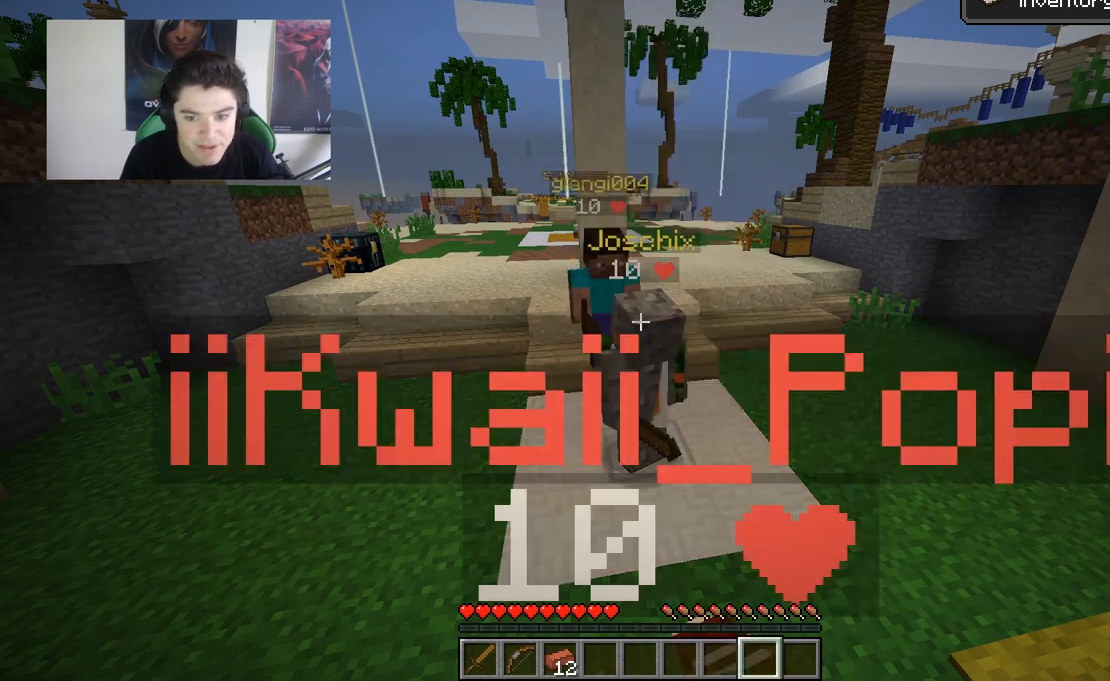
{"keys": ["s", "w"], "mouse": [], "events": [[17, "mouse_left", "down"], [267, "mouse_left", "up"], [267, "mouse_right", "up"]]}
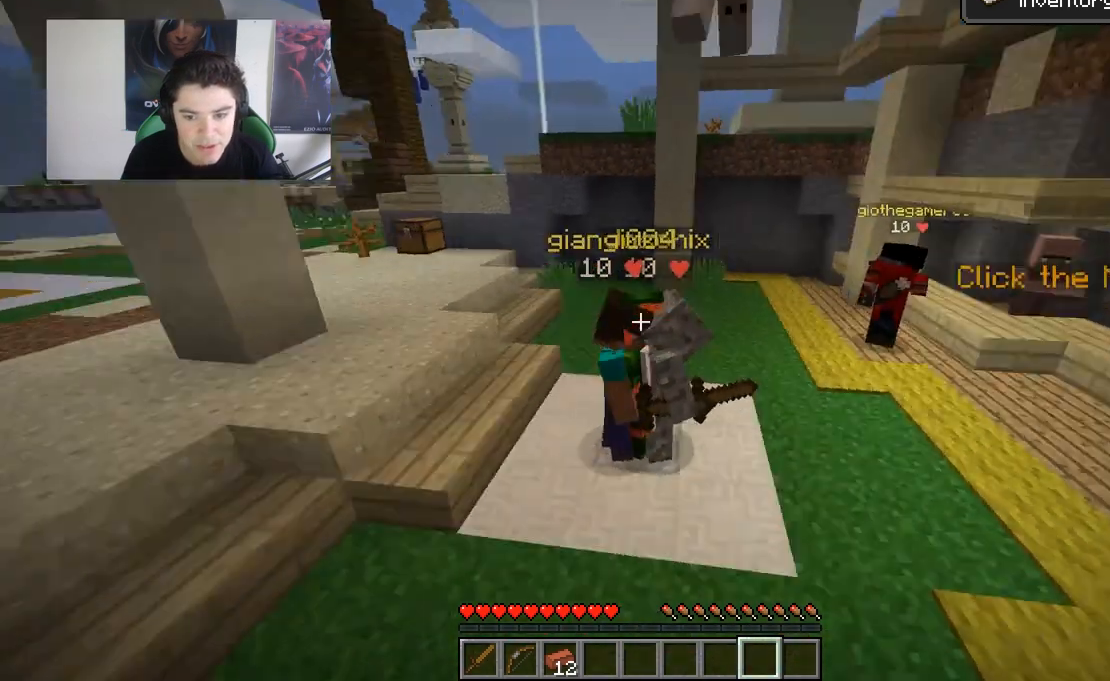
{"keys": ["s", "w"], "mouse": [], "events": []}
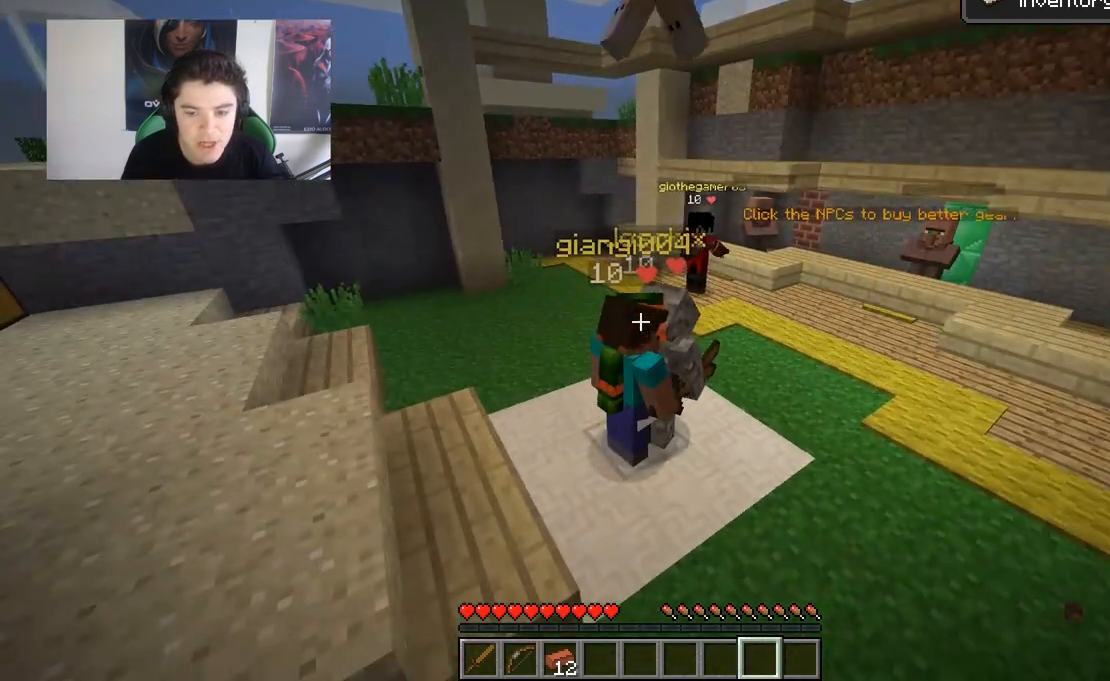
{"keys": ["s", "w"], "mouse": [], "events": [[67, "mouse_right", "down"], [133, "mouse_left", "down"], [283, "mouse_left", "up"], [383, "mouse_right", "up"]]}
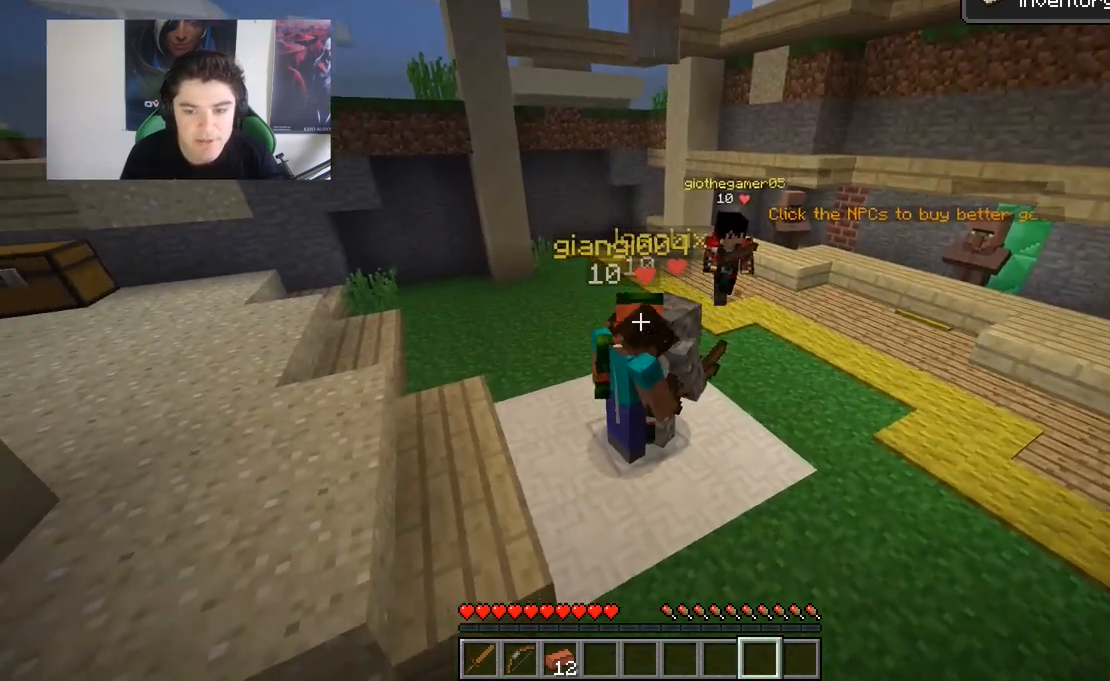
{"keys": ["s", "w"], "mouse": [], "events": []}
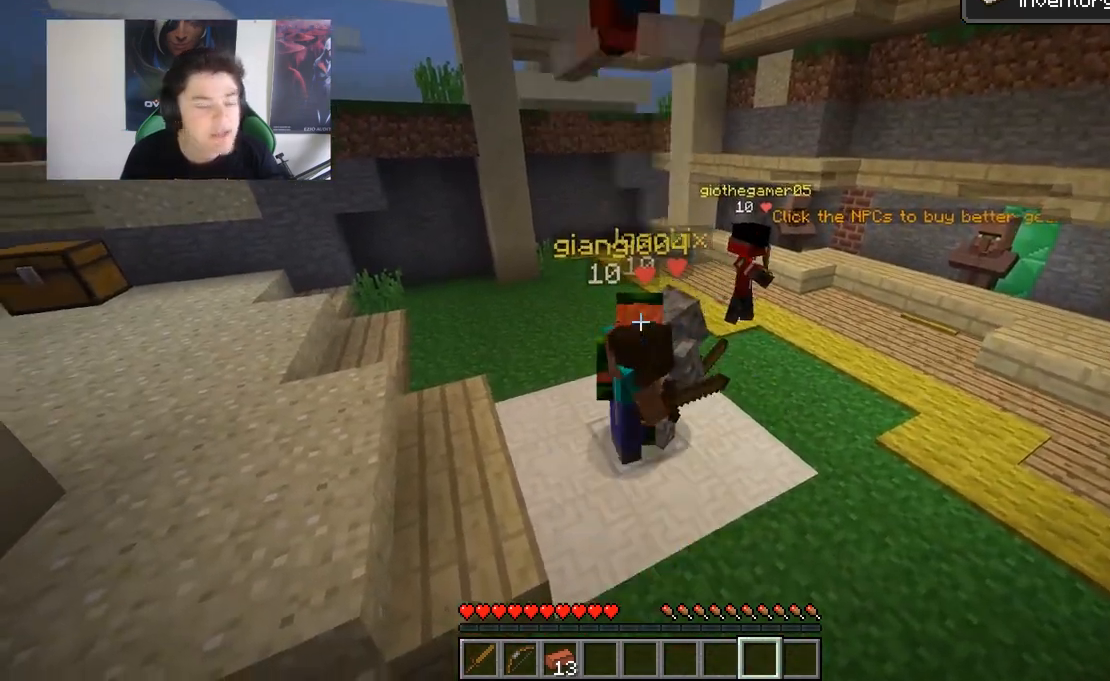
{"keys": ["s", "w"], "mouse": [], "events": []}
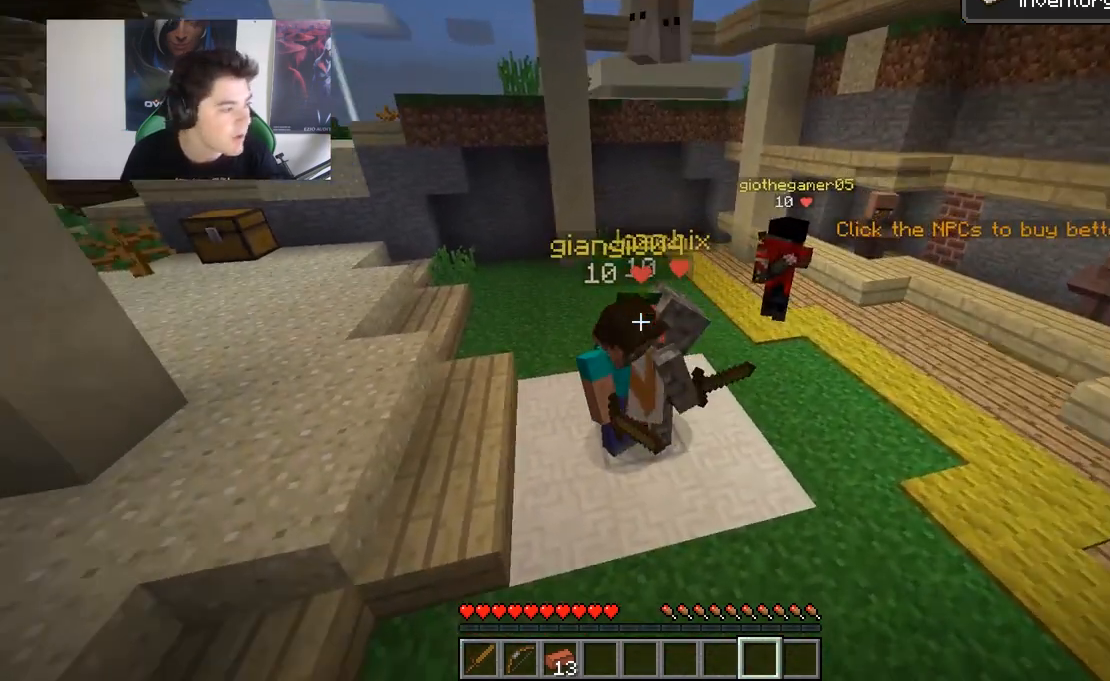
{"keys": ["s", "w"], "mouse": [], "events": []}